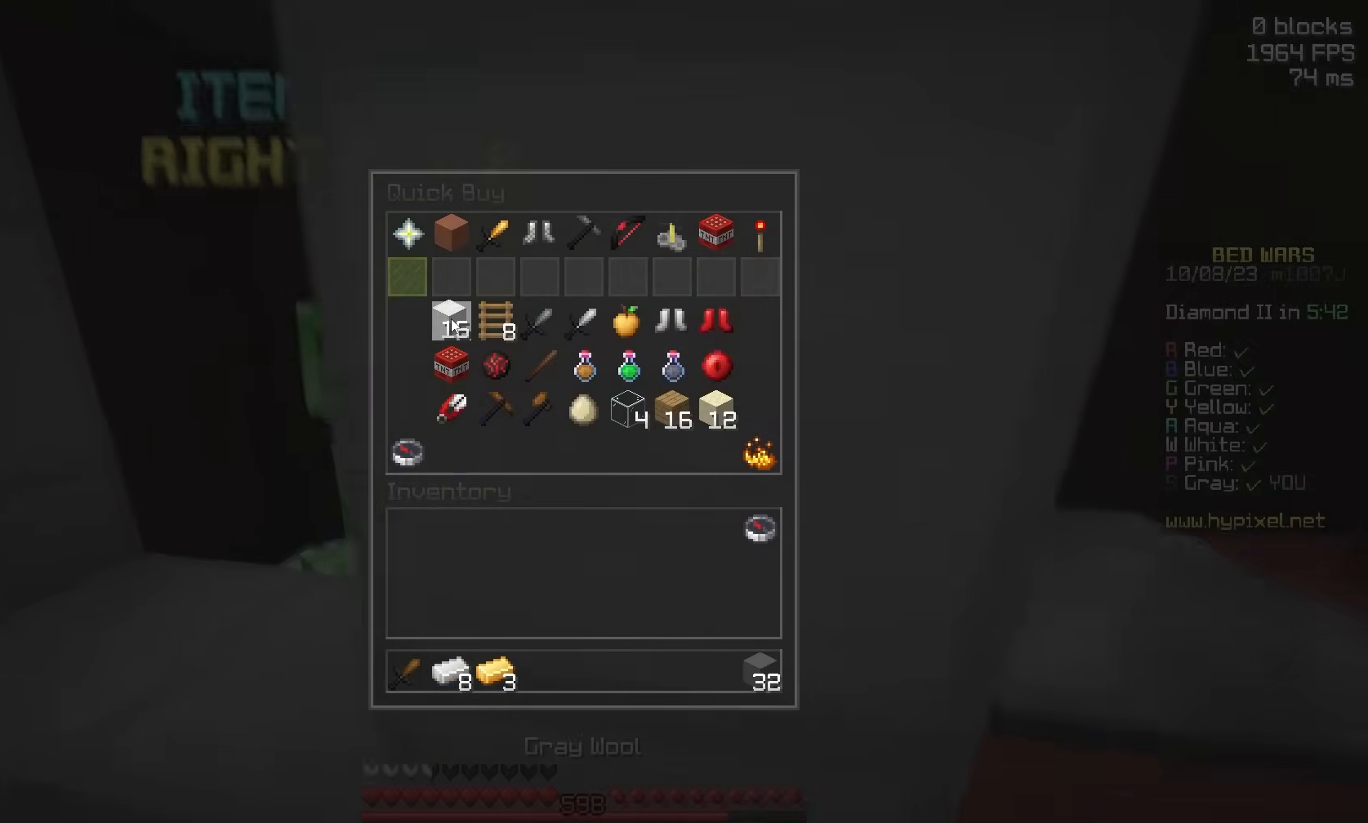
Gameplay with keyboard and mouse; each line is a JSON object with the keys and mouse buttons held at the frame after it. "events" lists presses ("down") and releases ("up") of "a", "d", "s", "space", "w", "mouse_left" and "mouse_right" between this image and that frame as [ms after this image, input, new state], when the widget could be followed in between. "mouse_left", "mouse_right" = the "left", "right" buttons of the "mouse" list. No other keys are recorded. Fast repeated clicks can show as one long hold. Mouse movement is not recorded.
{"keys": ["w"], "mouse": [], "events": [[483, "w", "down"]]}
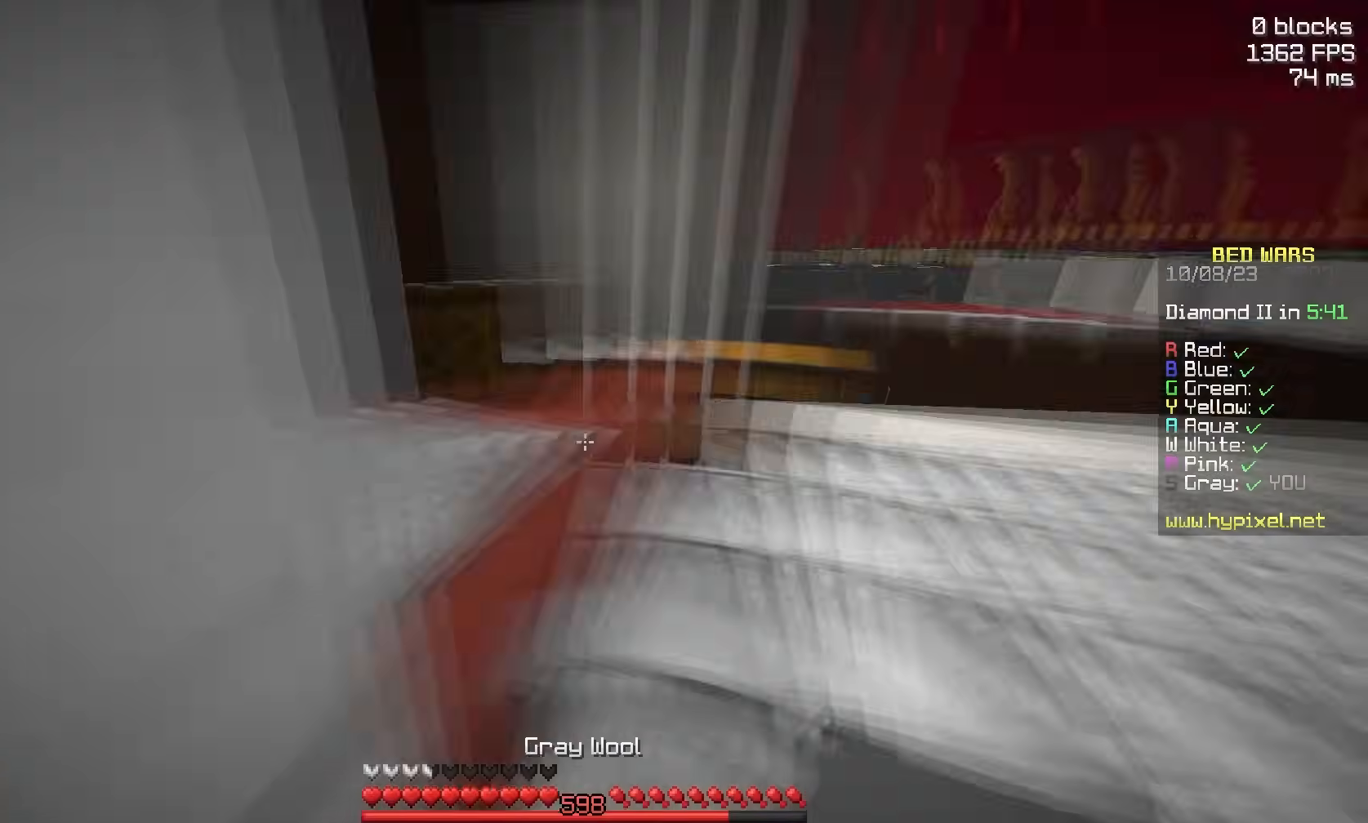
{"keys": ["space", "w"], "mouse": [], "events": [[183, "space", "down"]]}
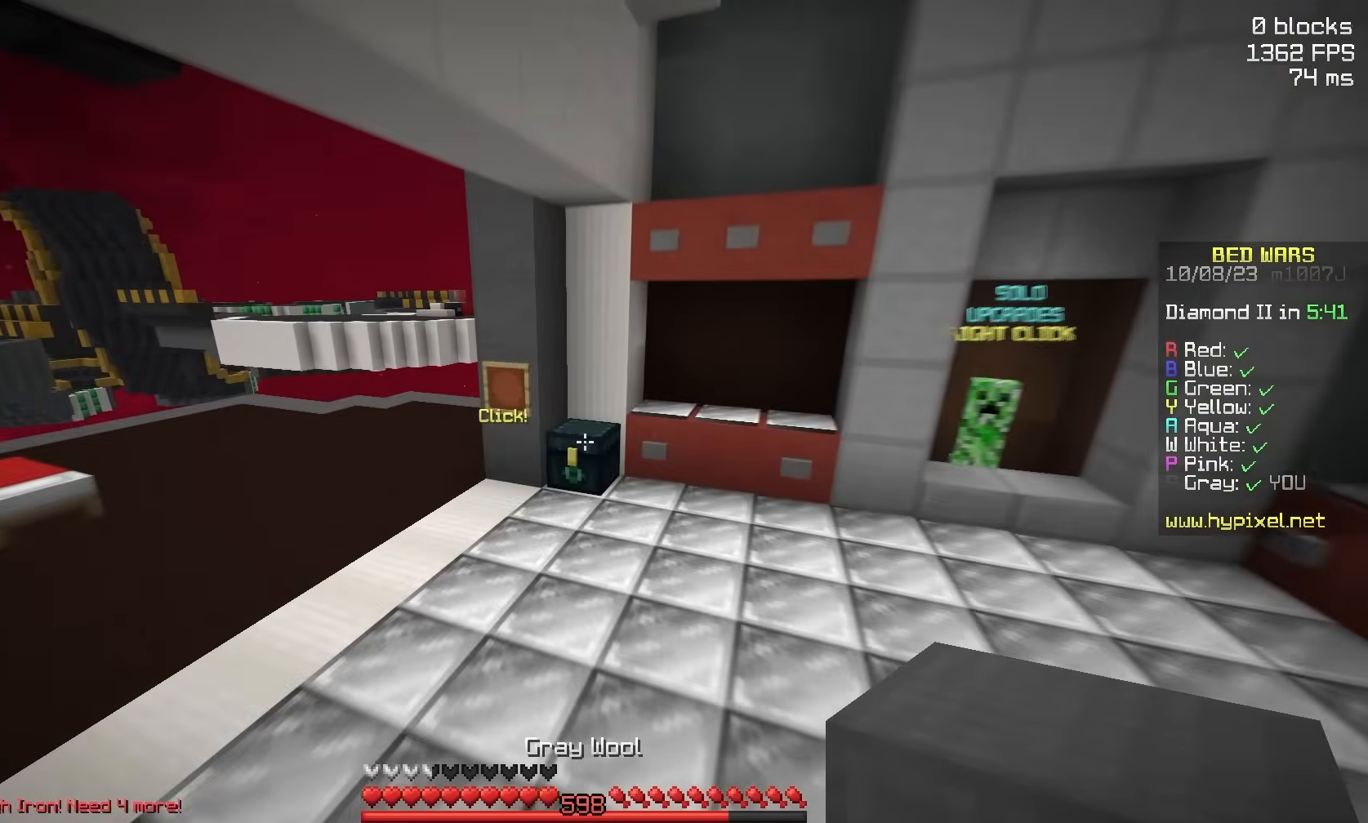
{"keys": ["w"], "mouse": ["right"], "events": [[33, "space", "up"], [500, "mouse_right", "down"]]}
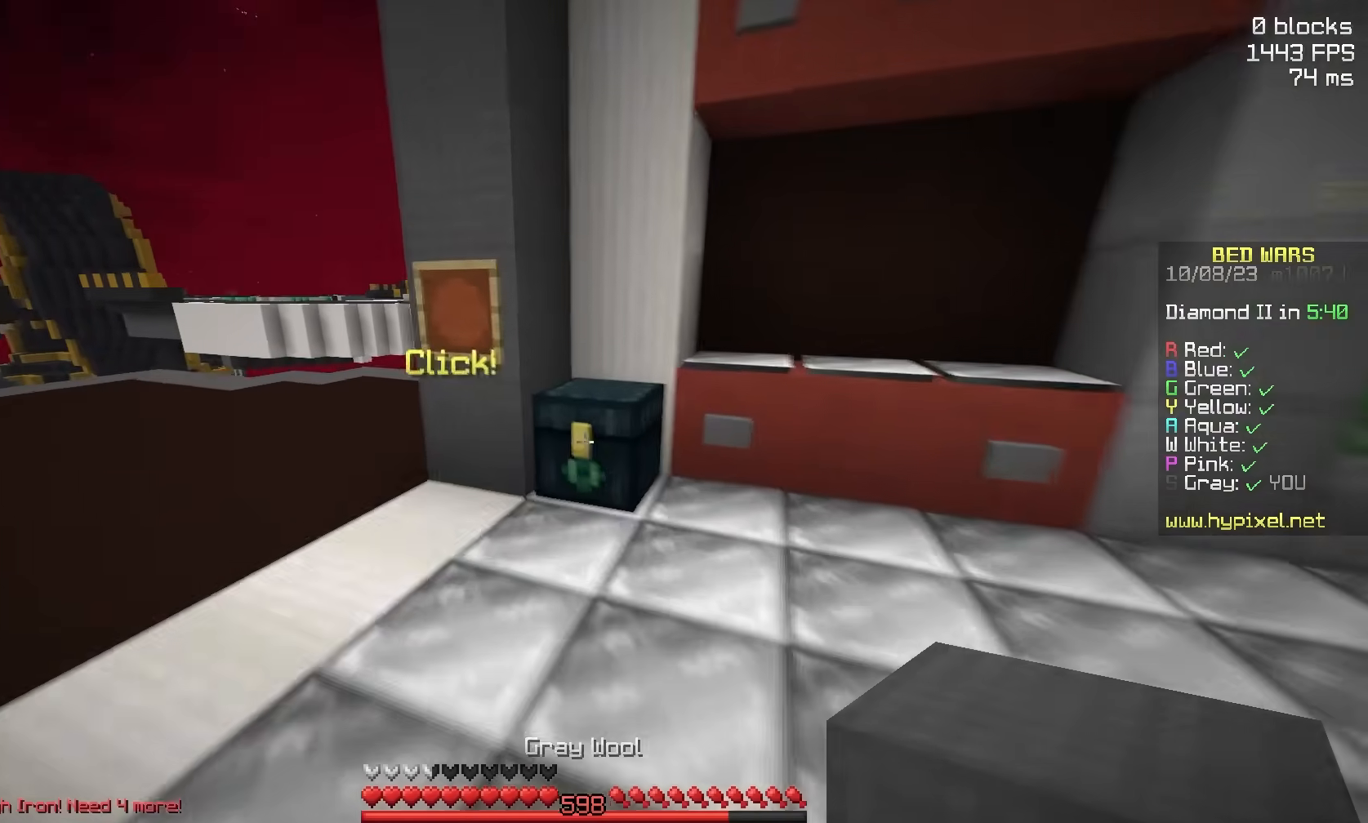
{"keys": [], "mouse": []}
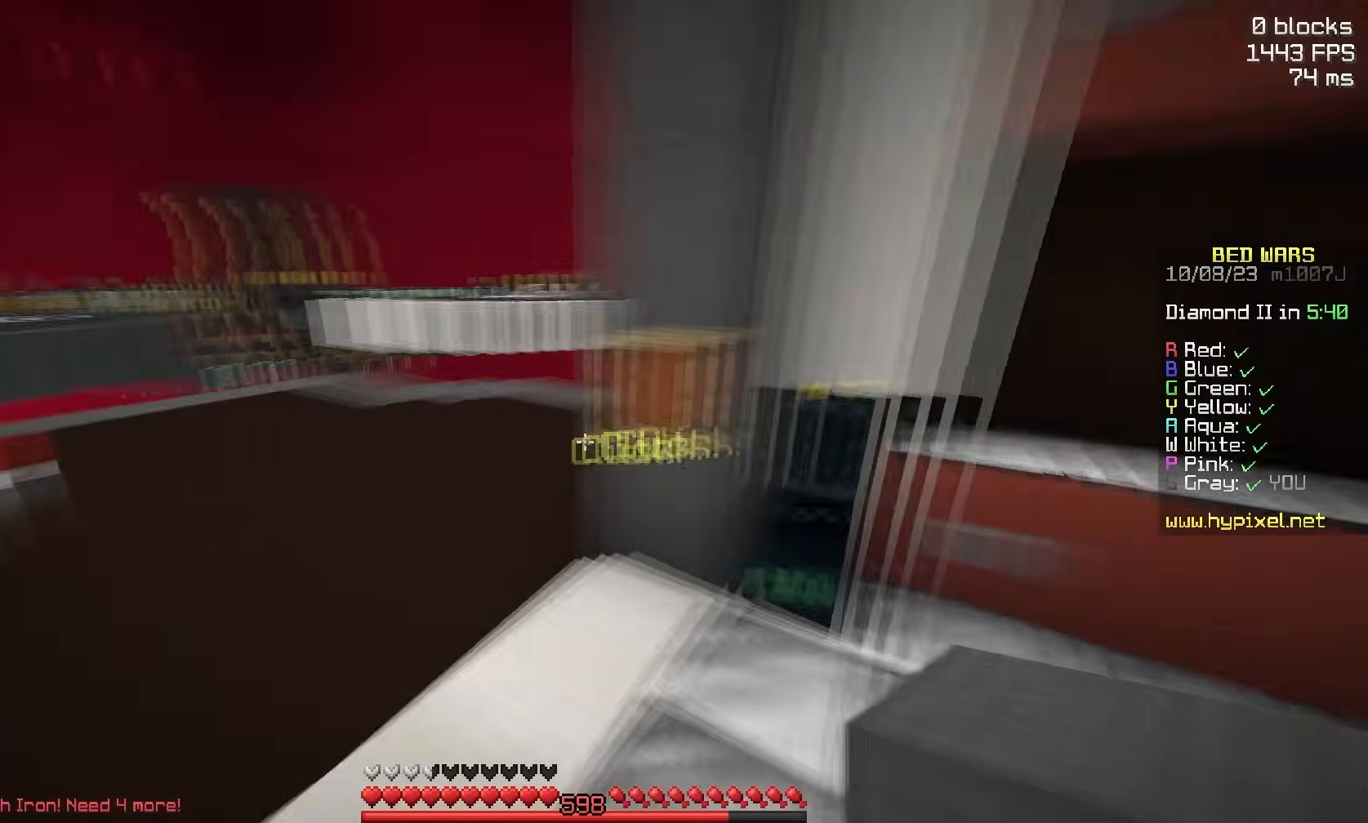
{"keys": ["space", "w"], "mouse": [], "events": [[17, "w", "down"], [150, "space", "down"]]}
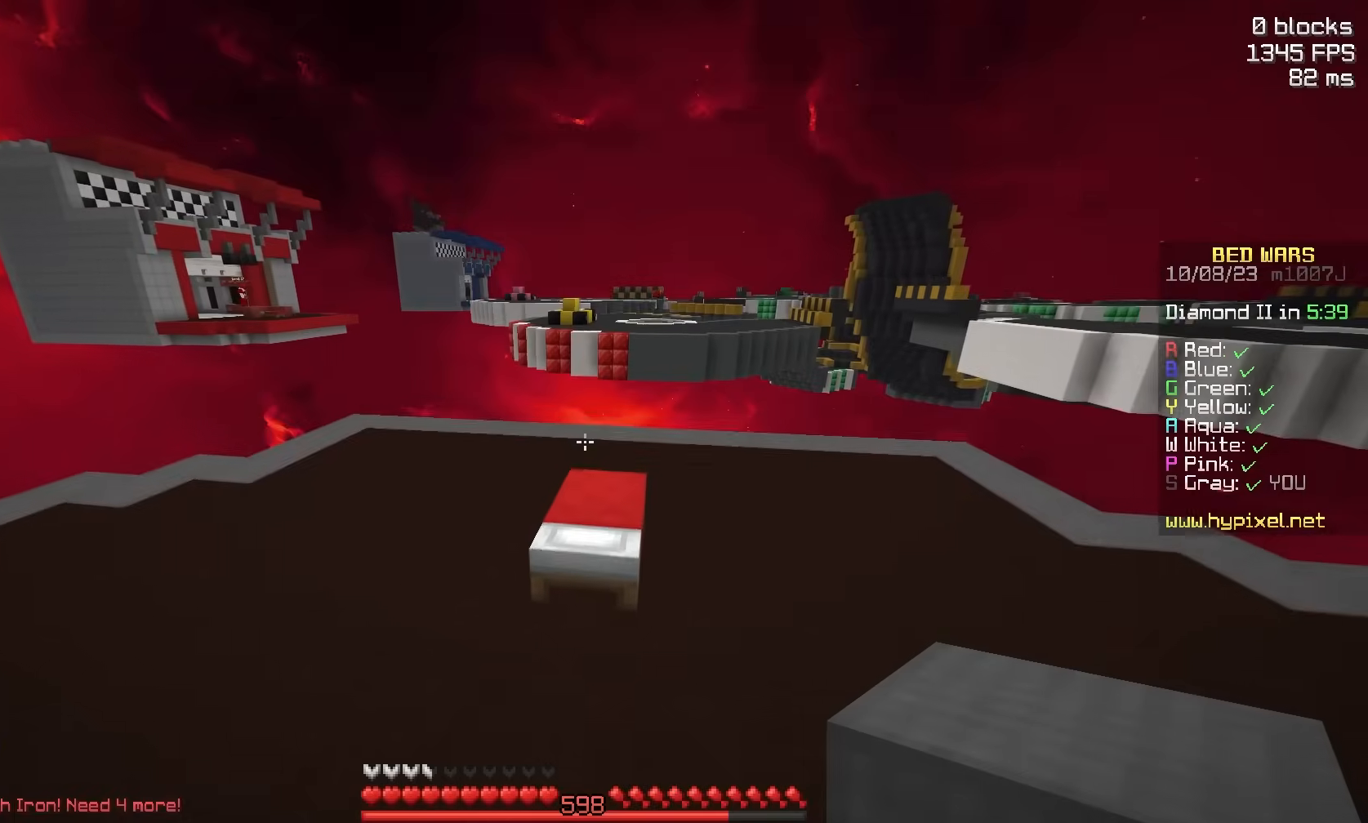
{"keys": ["space", "w"], "mouse": [], "events": [[17, "space", "up"], [167, "space", "down"]]}
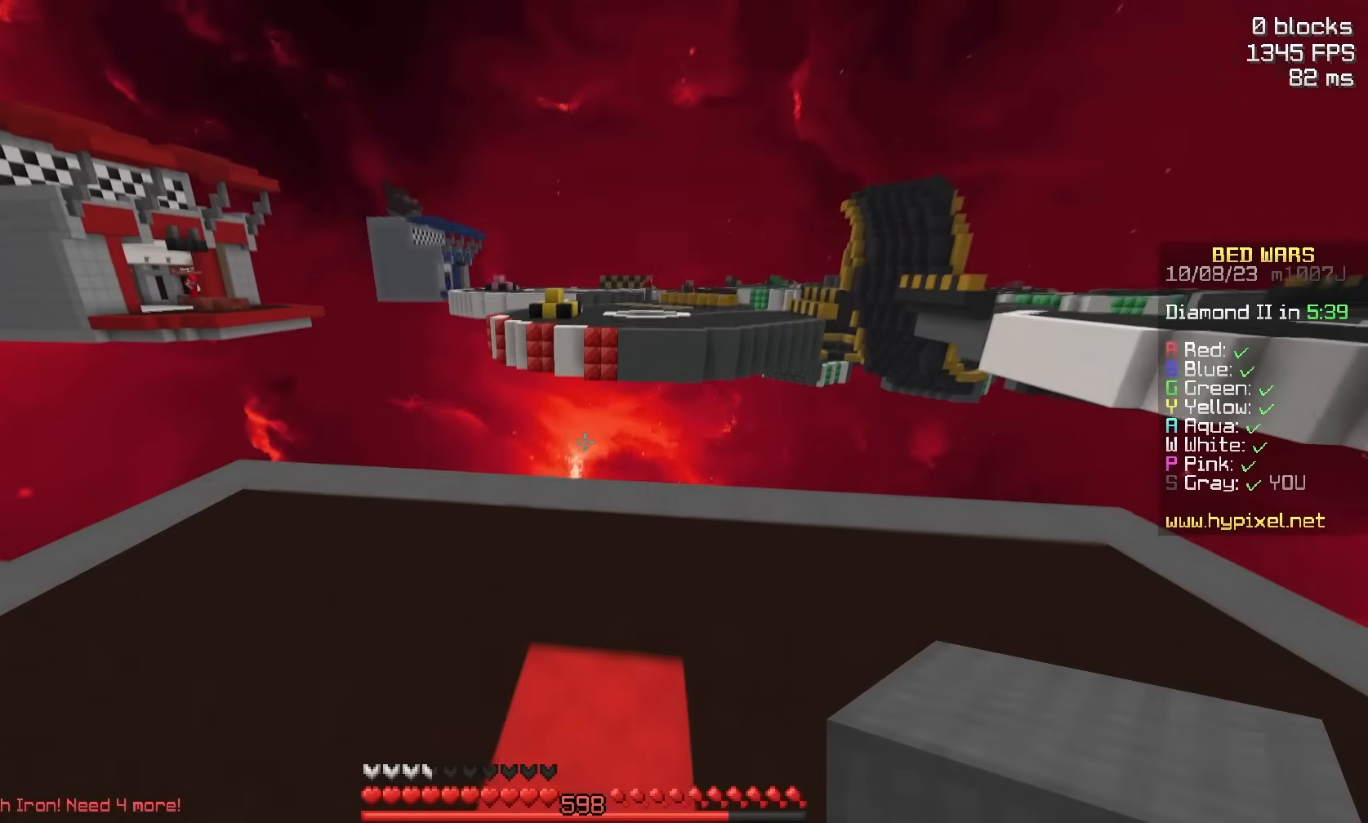
{"keys": ["space", "w"], "mouse": ["right"], "events": [[17, "space", "up"], [383, "mouse_right", "down"], [433, "space", "down"]]}
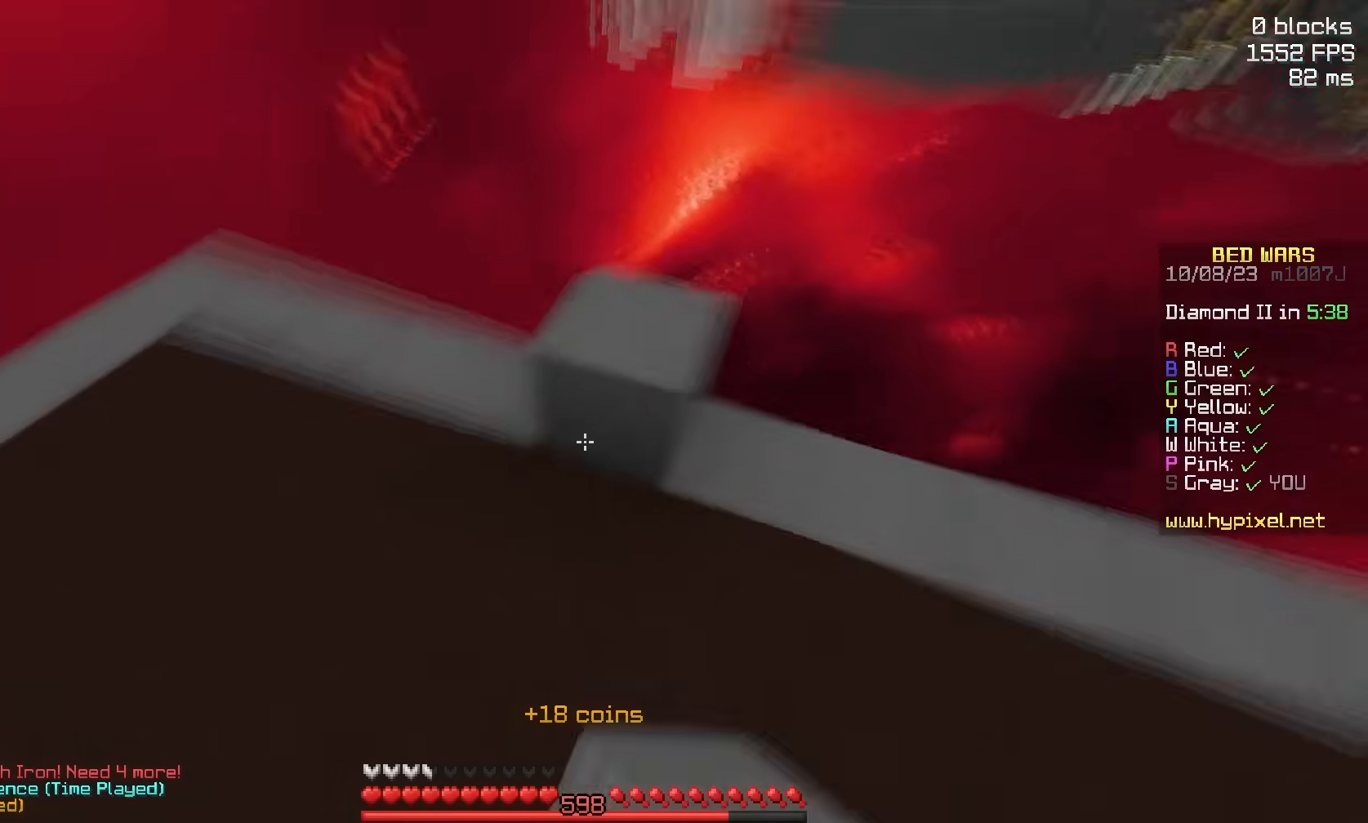
{"keys": ["d", "s"], "mouse": [], "events": [[33, "d", "down"], [33, "mouse_right", "up"], [133, "w", "up"], [250, "s", "down"], [250, "space", "up"]]}
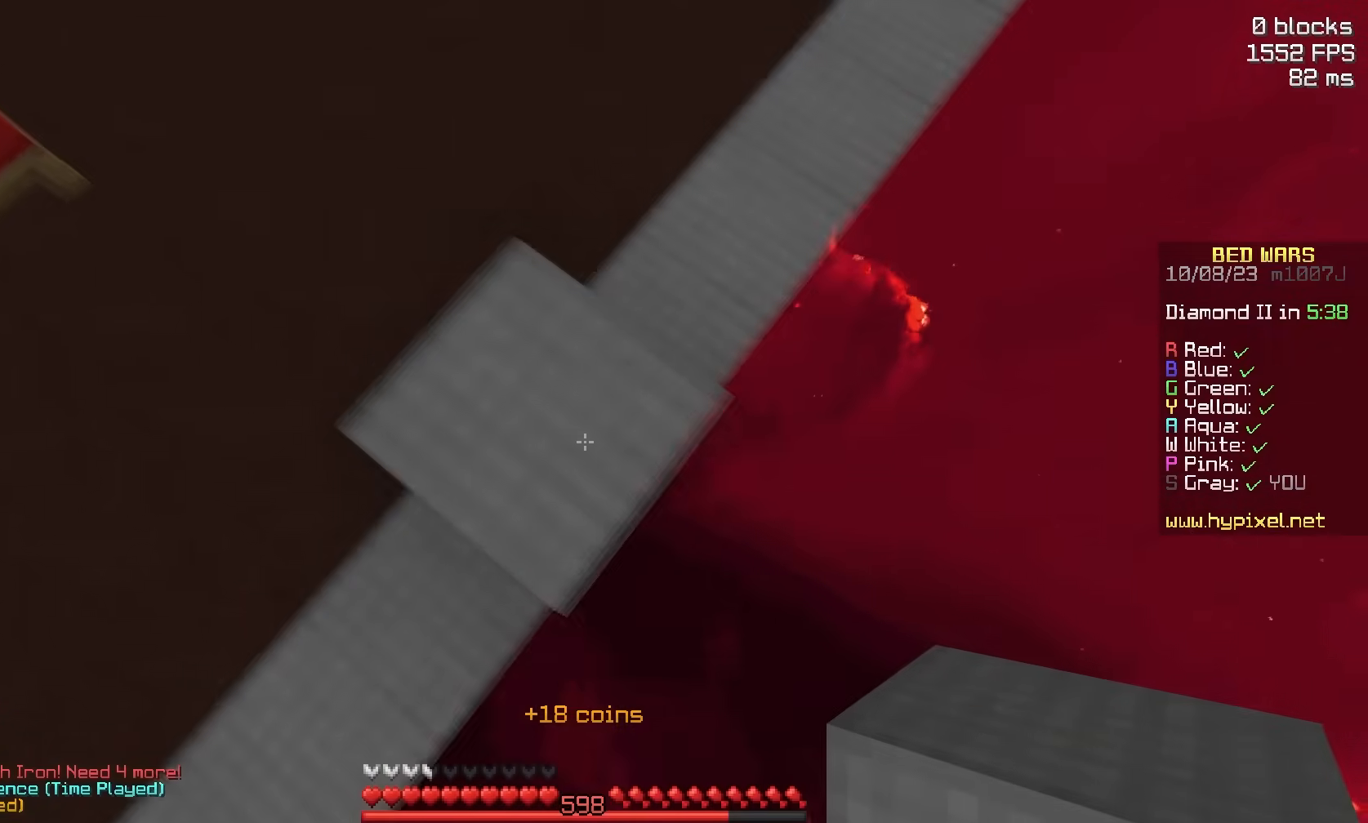
{"keys": ["d", "s"], "mouse": ["right"], "events": [[150, "mouse_right", "down"], [233, "mouse_right", "up"], [450, "mouse_right", "down"]]}
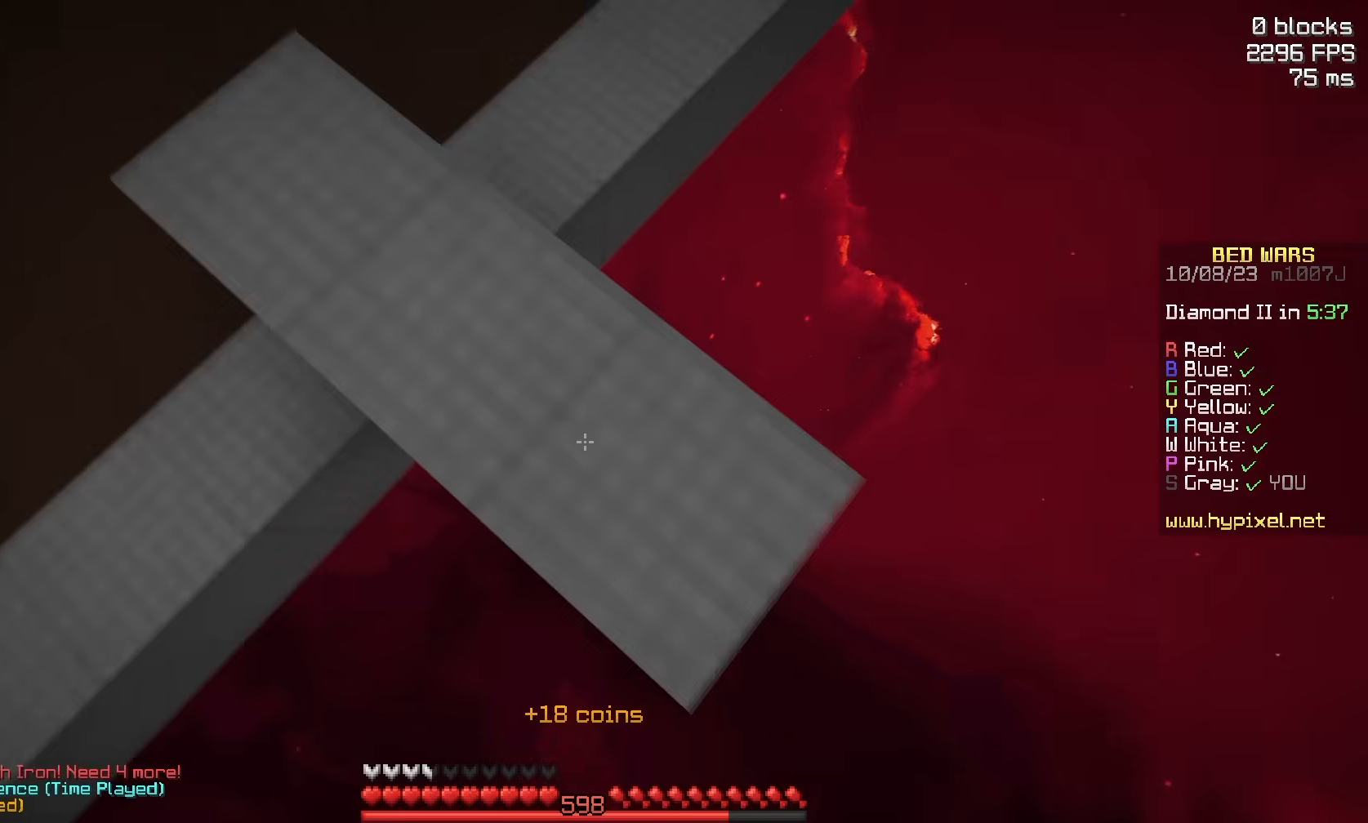
{"keys": ["d", "s"], "mouse": [], "events": [[100, "mouse_right", "up"], [317, "mouse_right", "down"], [400, "mouse_right", "up"]]}
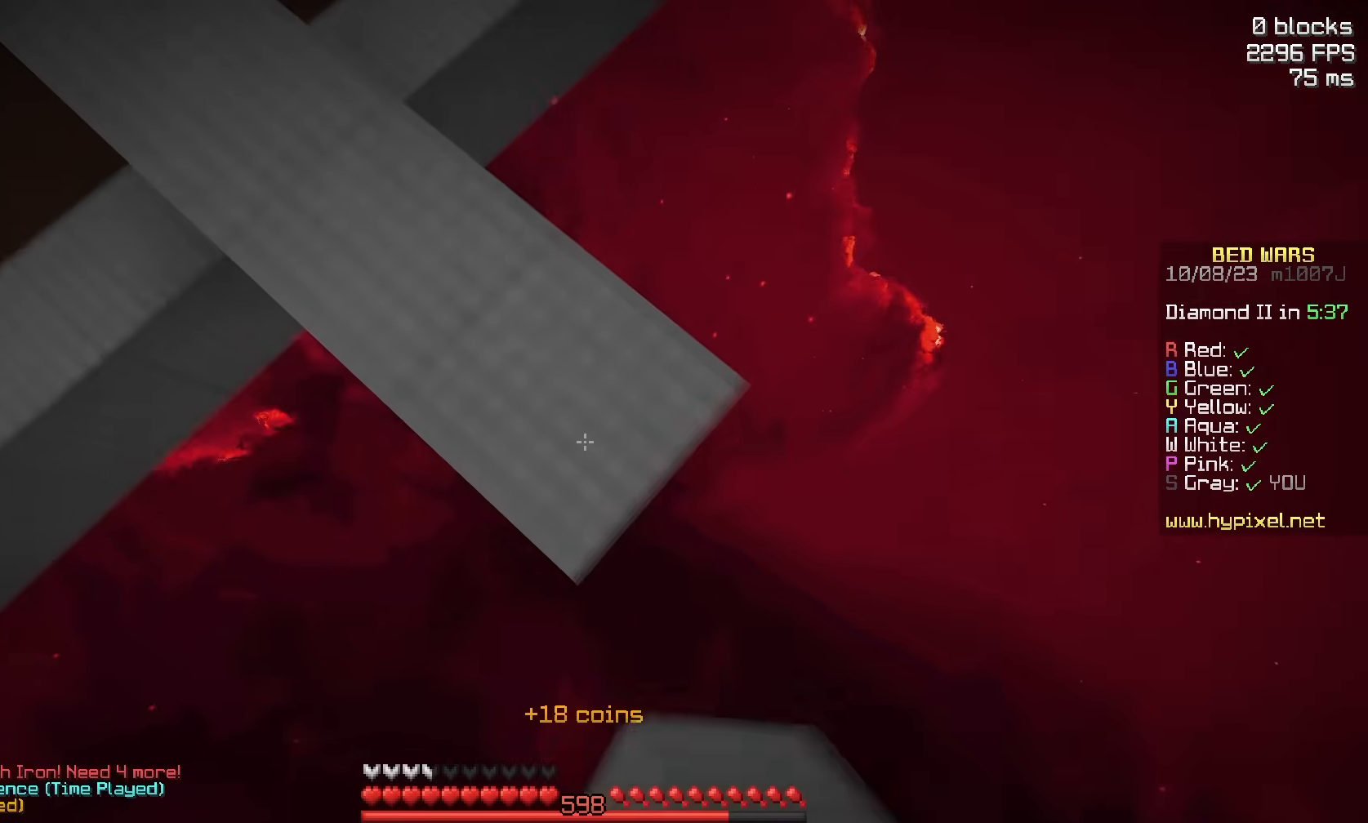
{"keys": ["d", "s"], "mouse": [], "events": [[167, "mouse_right", "down"], [317, "mouse_right", "up"]]}
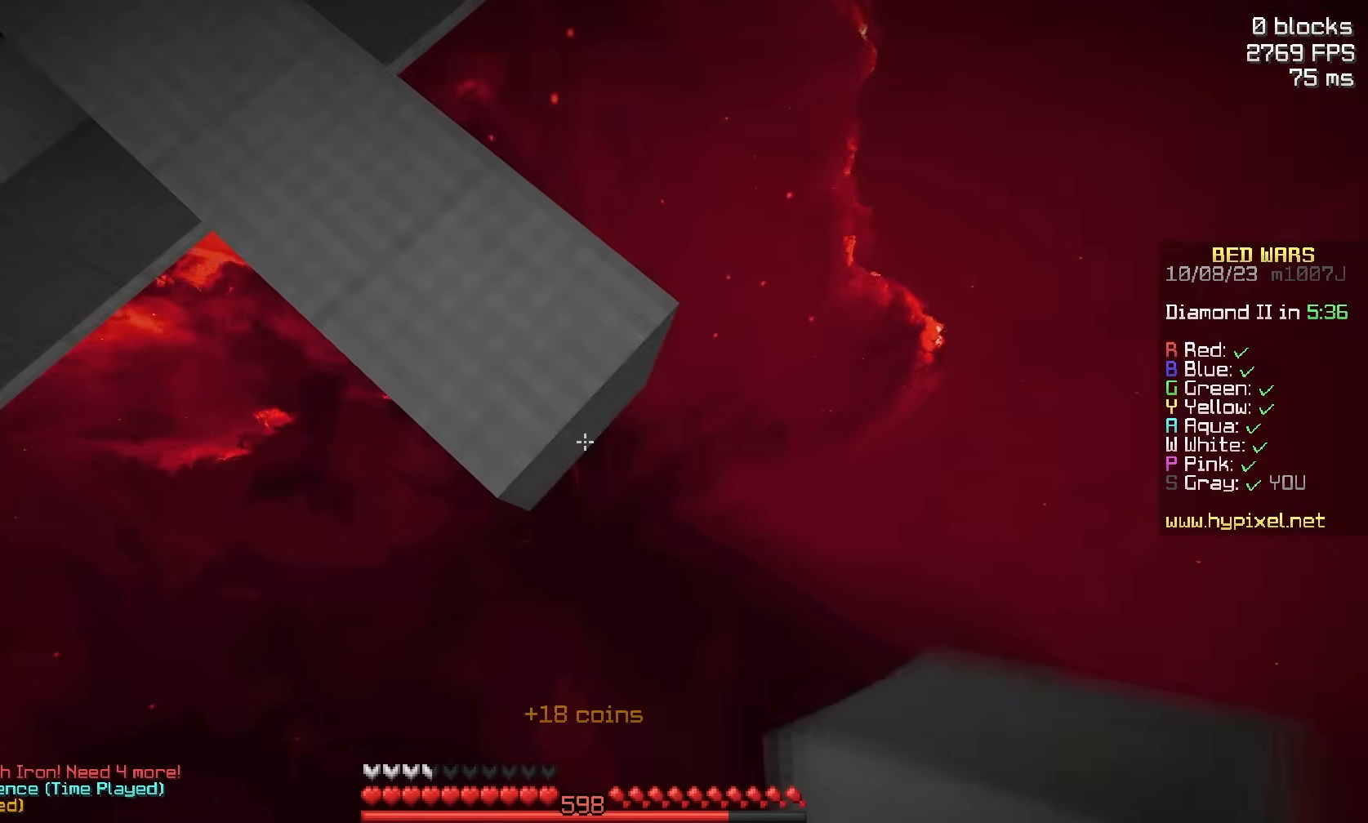
{"keys": ["d", "s"], "mouse": [], "events": [[33, "mouse_right", "down"], [133, "mouse_right", "up"], [333, "mouse_right", "down"], [483, "mouse_right", "up"]]}
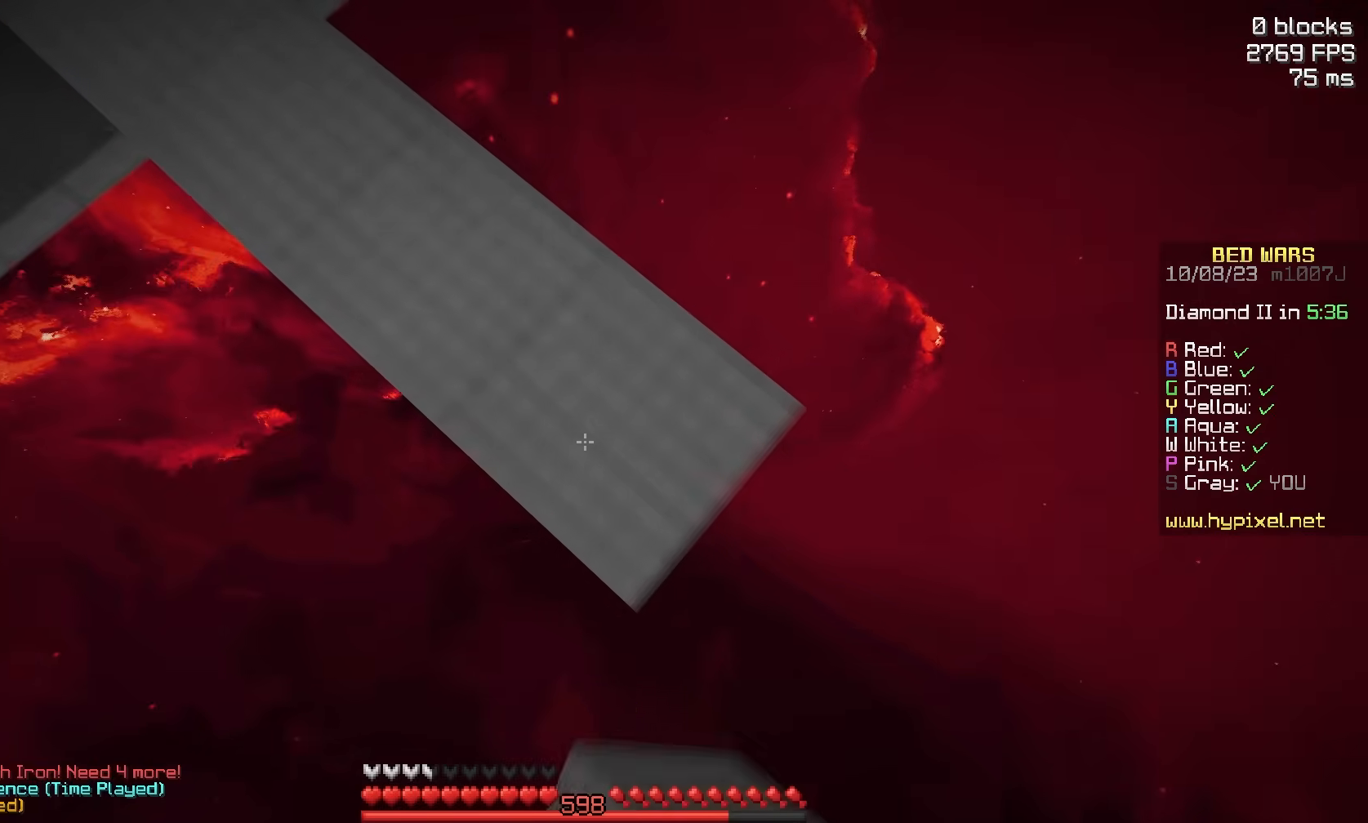
{"keys": ["d", "s", "space"], "mouse": [], "events": [[250, "mouse_right", "down"], [333, "mouse_right", "up"], [450, "space", "down"]]}
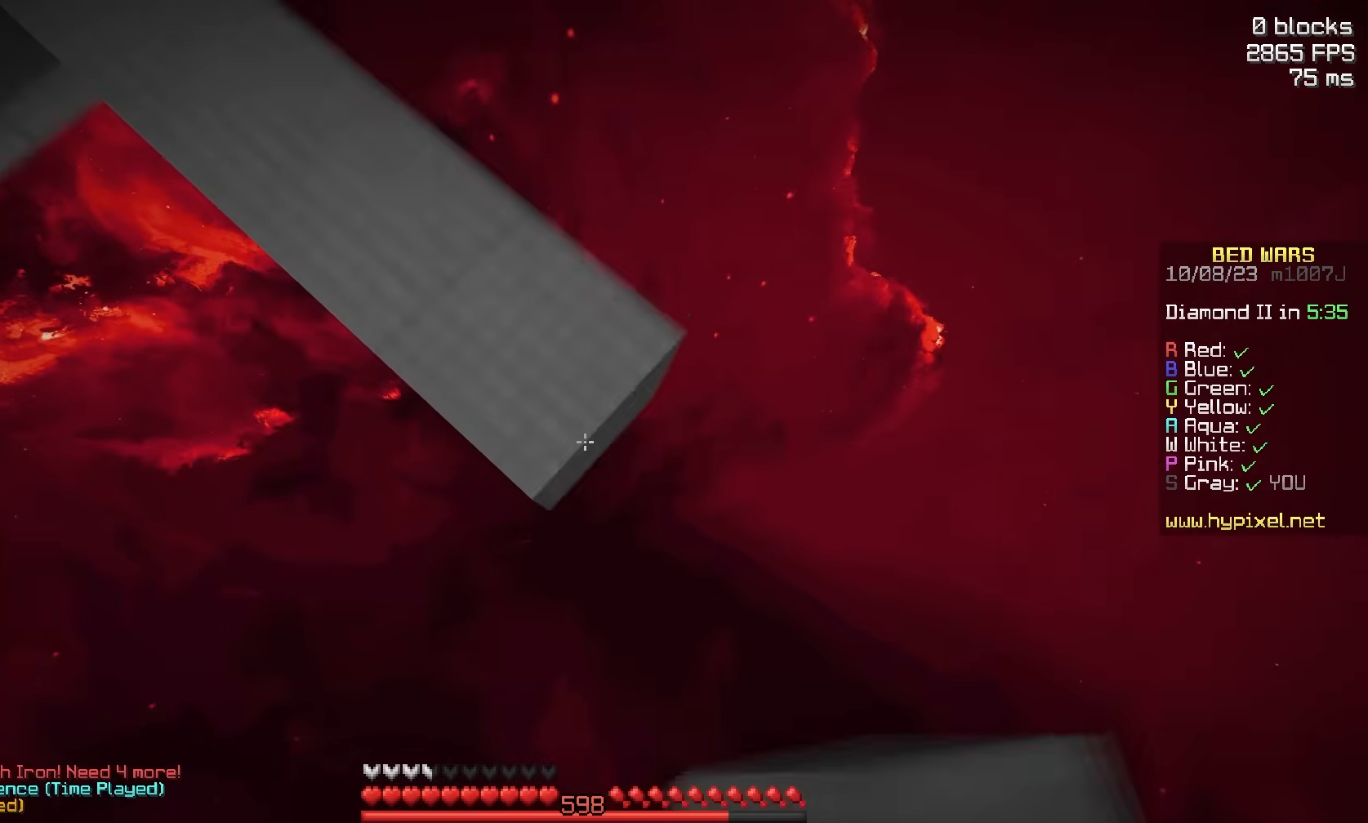
{"keys": ["d", "s"], "mouse": ["right"], "events": [[100, "mouse_right", "down"], [250, "space", "up"], [300, "mouse_right", "up"], [467, "mouse_right", "down"]]}
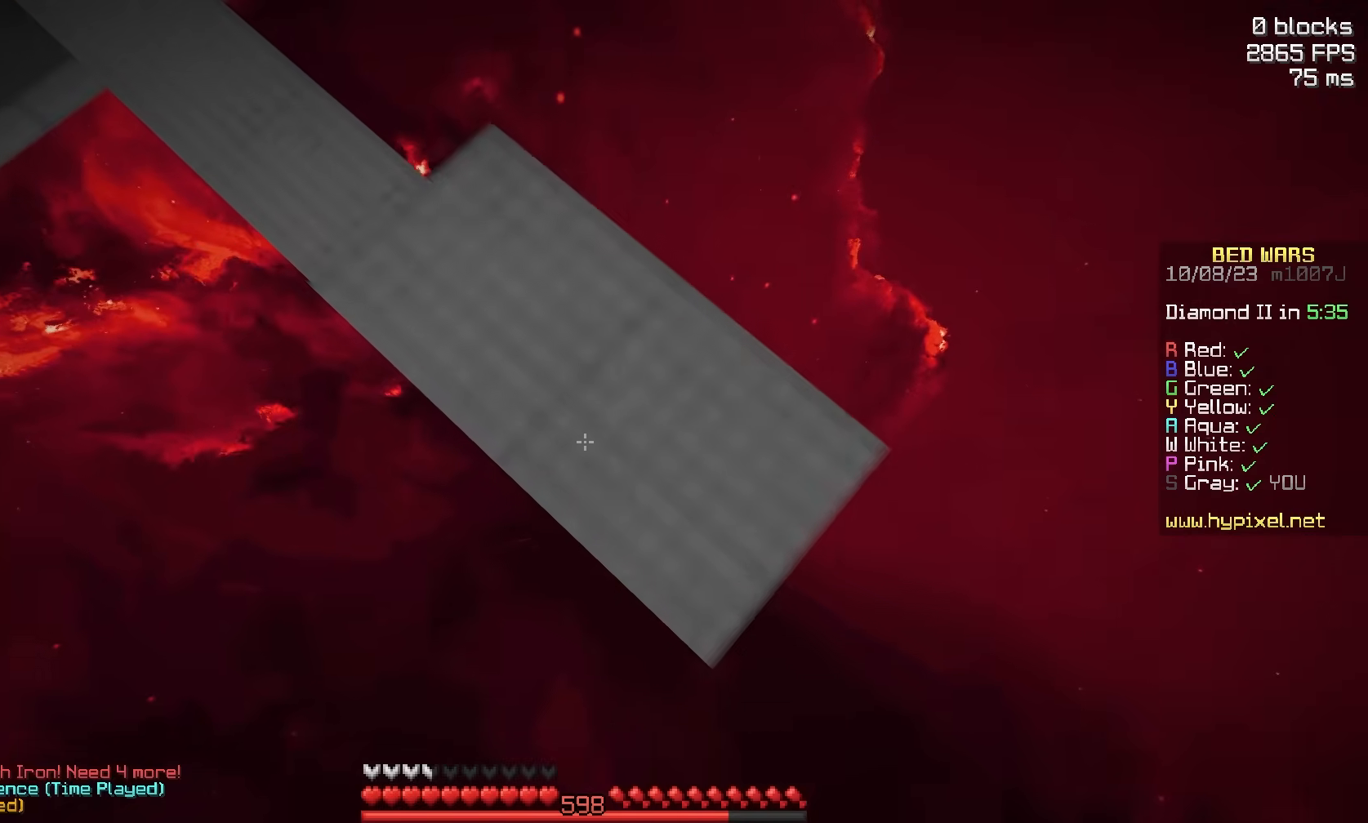
{"keys": ["d", "s"], "mouse": [], "events": [[100, "mouse_right", "up"]]}
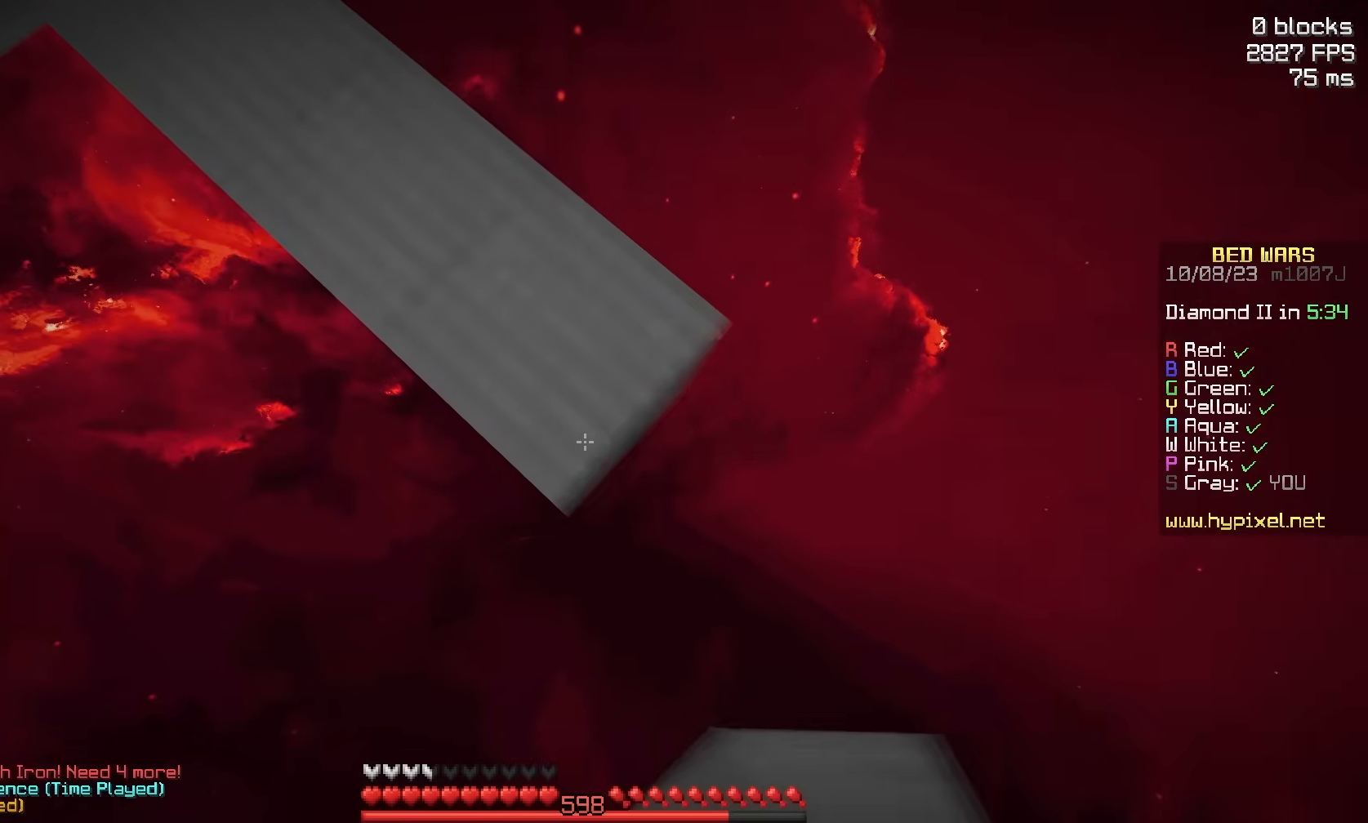
{"keys": ["d", "s"], "mouse": ["right"], "events": [[133, "mouse_right", "down"], [217, "mouse_right", "up"], [433, "mouse_right", "down"]]}
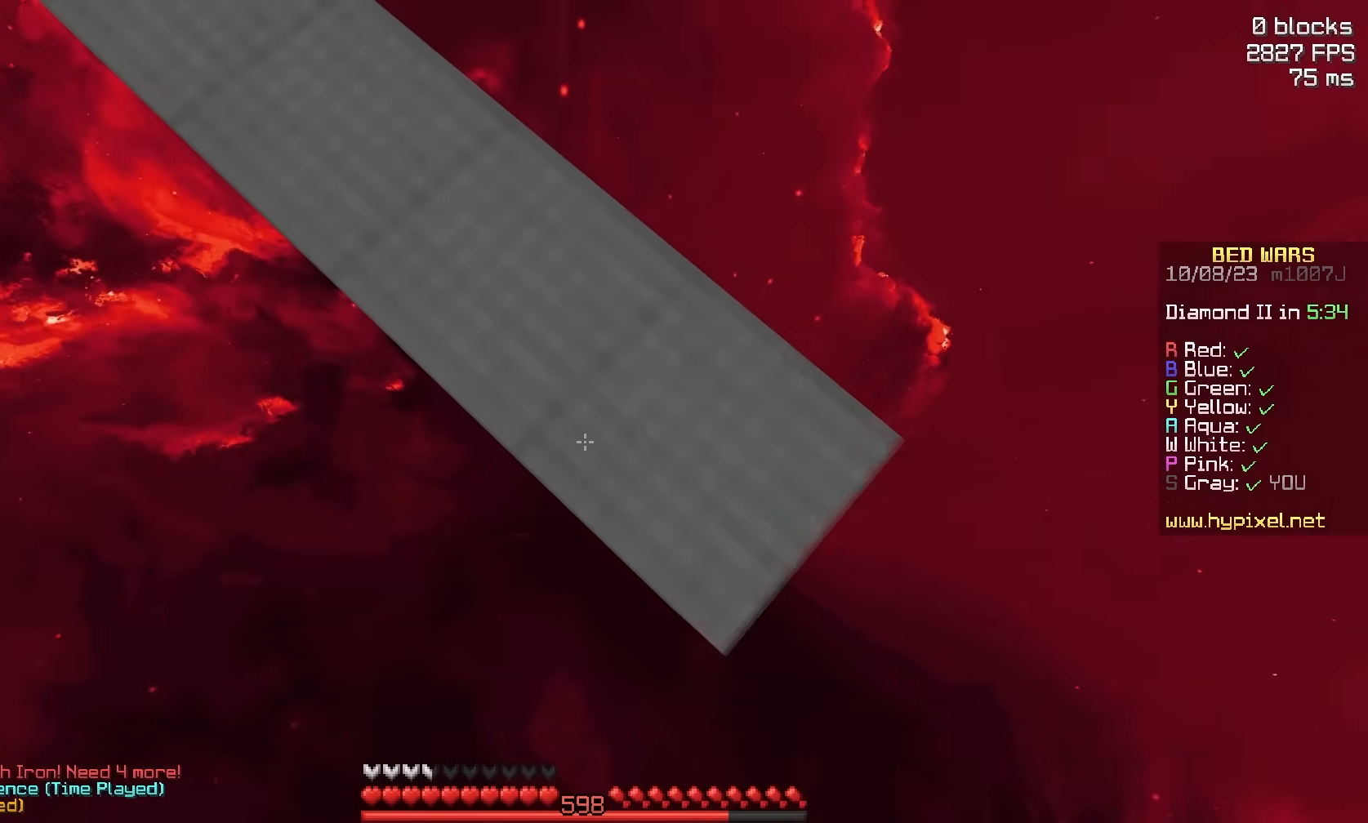
{"keys": ["d", "s"], "mouse": [], "events": [[67, "mouse_right", "up"], [283, "mouse_right", "down"], [383, "mouse_right", "up"]]}
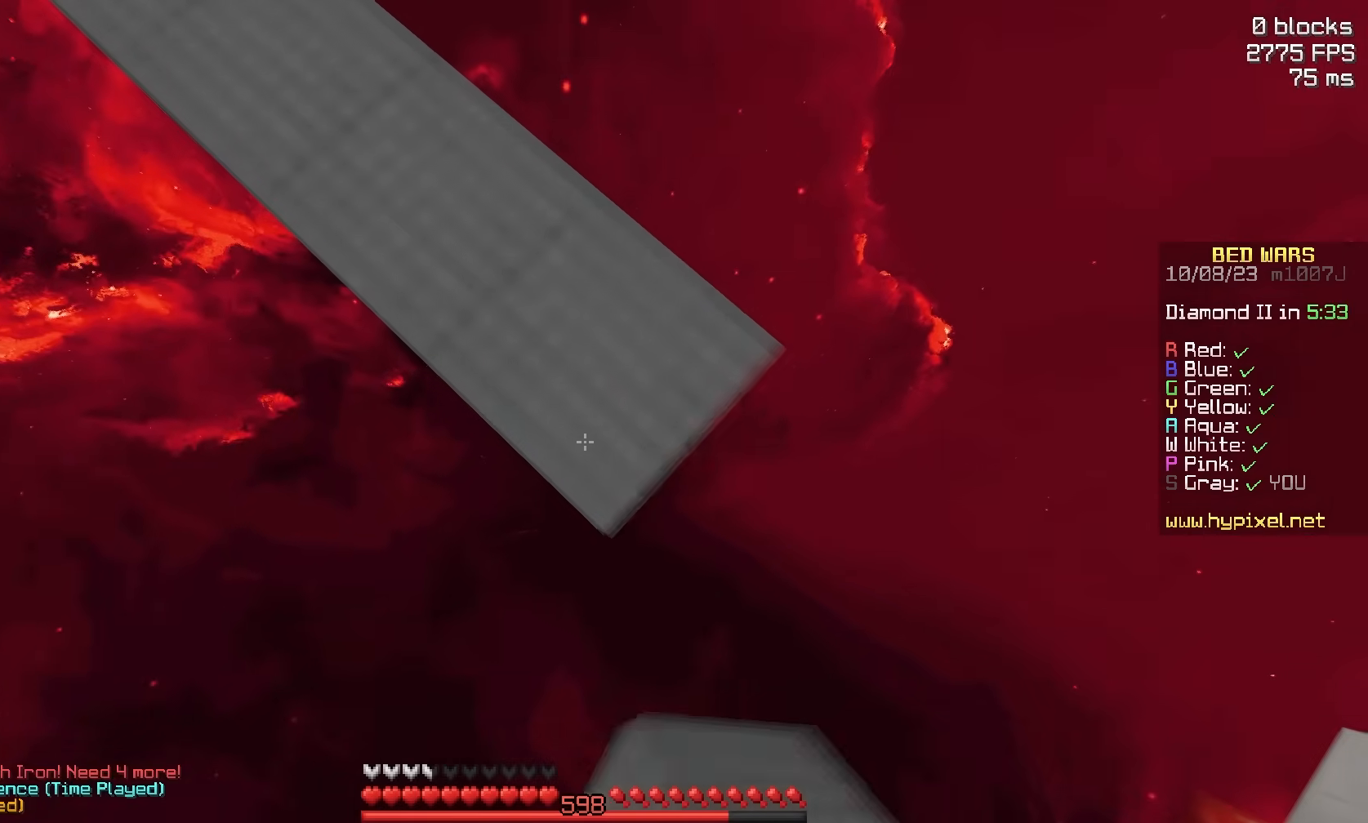
{"keys": ["d", "s"], "mouse": ["right"], "events": [[150, "mouse_right", "down"], [233, "mouse_right", "up"], [500, "mouse_right", "down"]]}
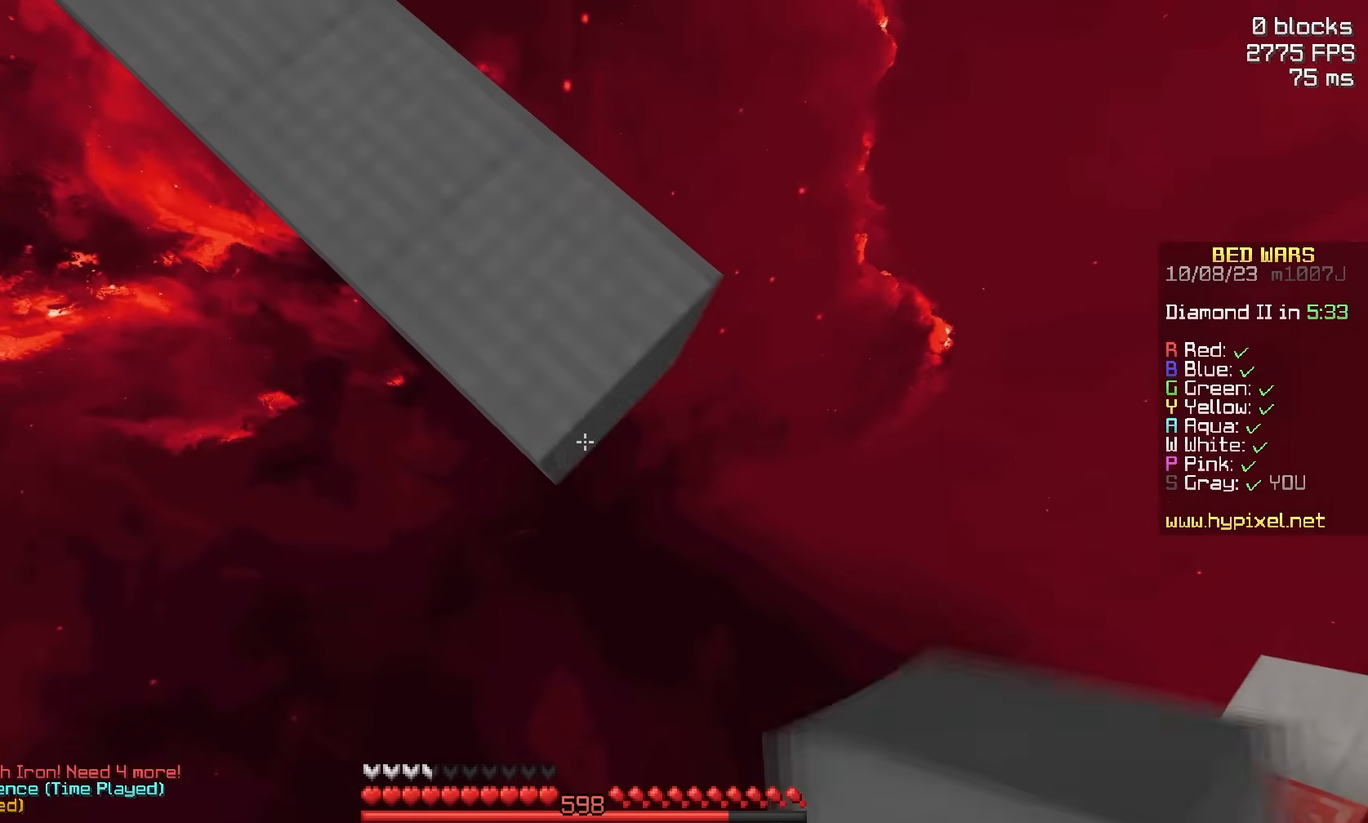
{"keys": ["d", "s"], "mouse": [], "events": [[150, "mouse_right", "up"]]}
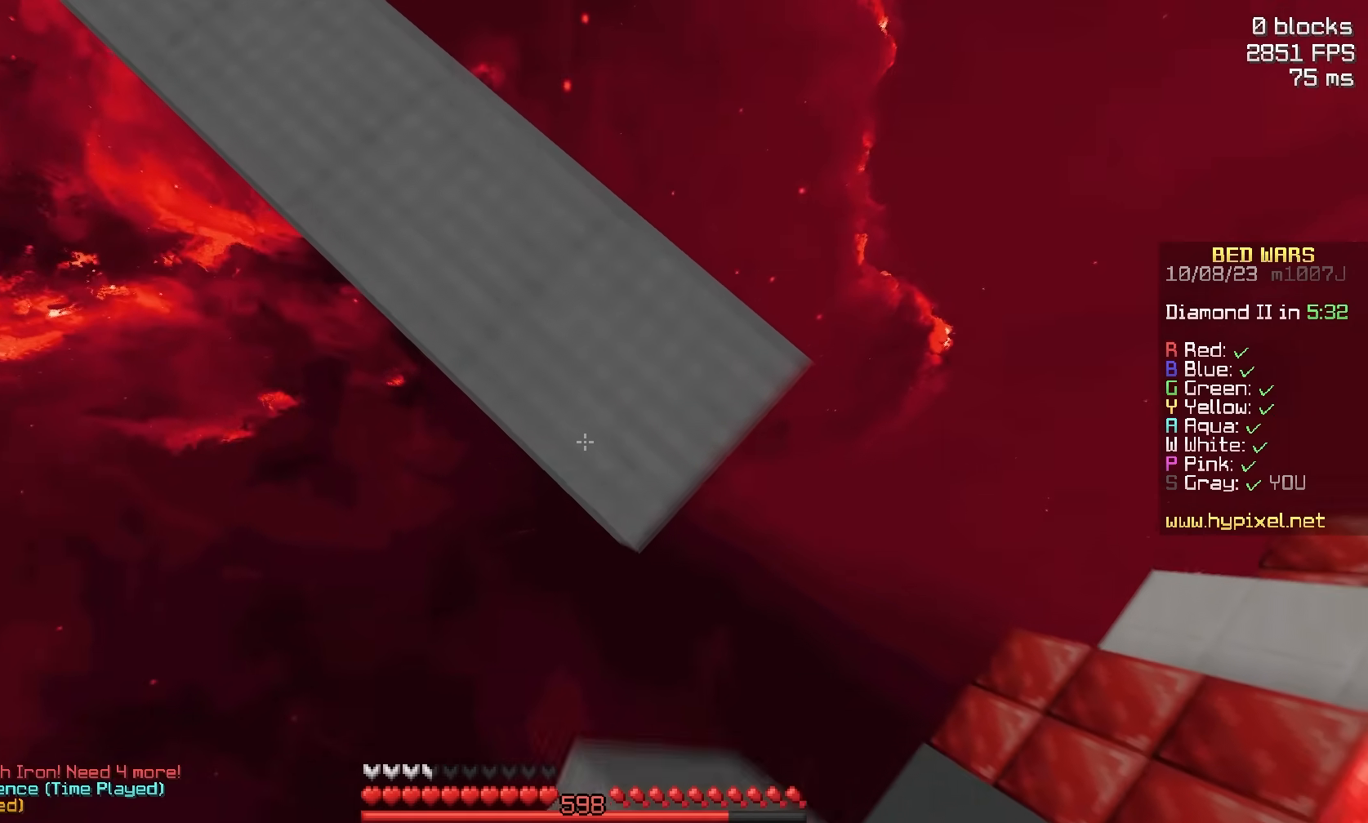
{"keys": ["d", "s"], "mouse": [], "events": []}
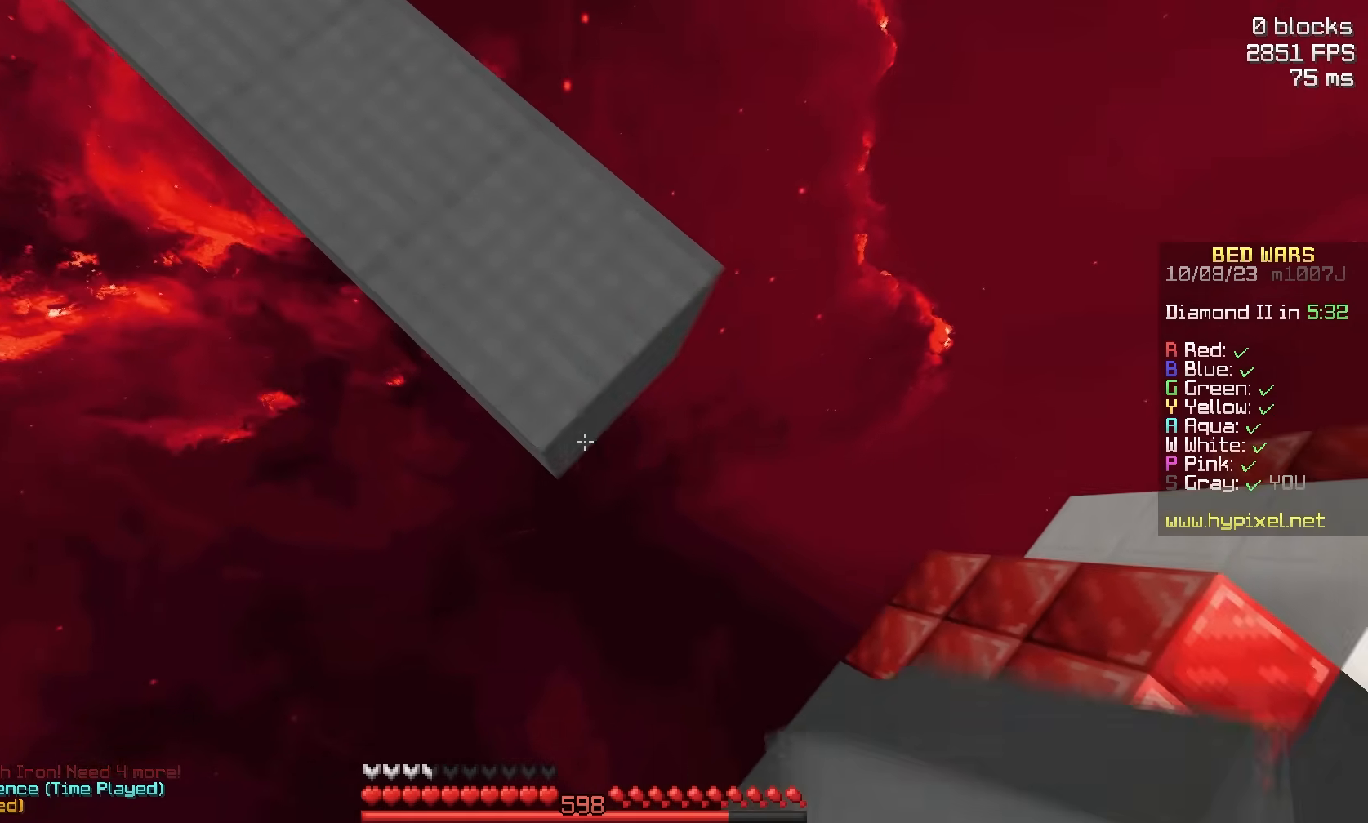
{"keys": ["space", "w"], "mouse": ["left"], "events": [[17, "mouse_right", "down"], [117, "mouse_right", "up"], [117, "s", "up"], [183, "w", "down"], [217, "d", "up"], [333, "space", "down"], [433, "mouse_left", "down"]]}
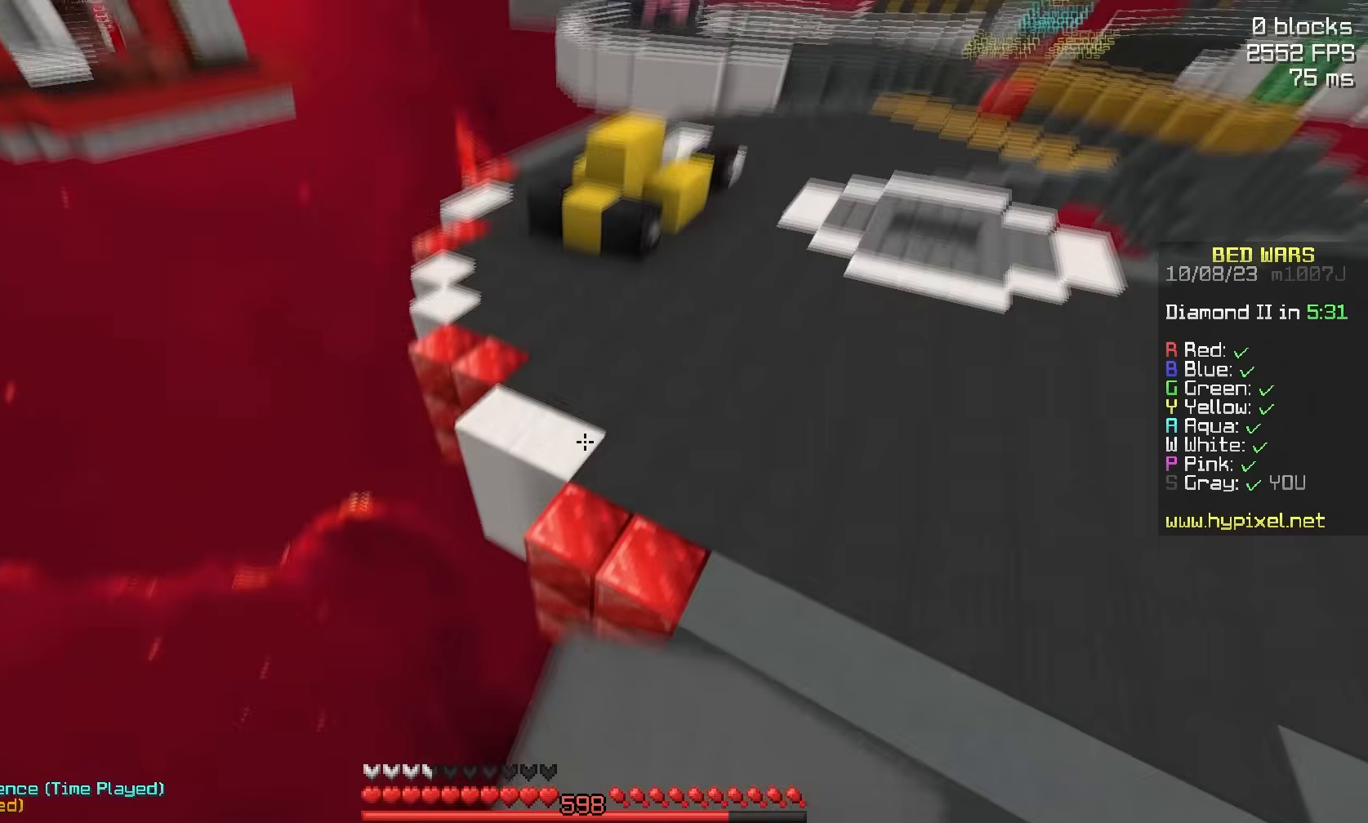
{"keys": ["d", "w"], "mouse": ["right"], "events": [[17, "mouse_left", "up"], [133, "d", "down"], [333, "space", "up"], [450, "mouse_right", "down"]]}
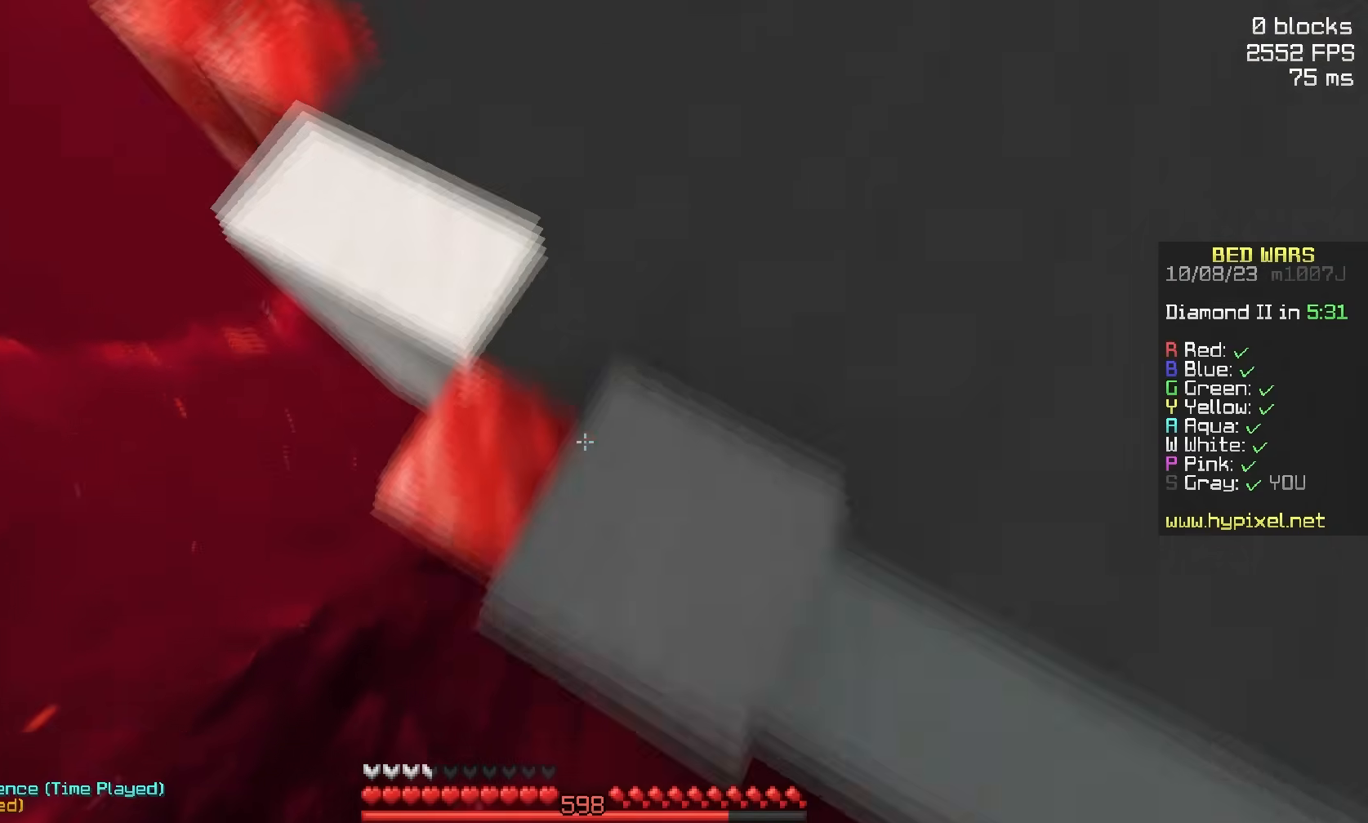
{"keys": ["w"], "mouse": ["left"], "events": [[33, "d", "up"], [50, "space", "down"], [133, "mouse_right", "up"], [400, "mouse_left", "down"], [400, "space", "up"]]}
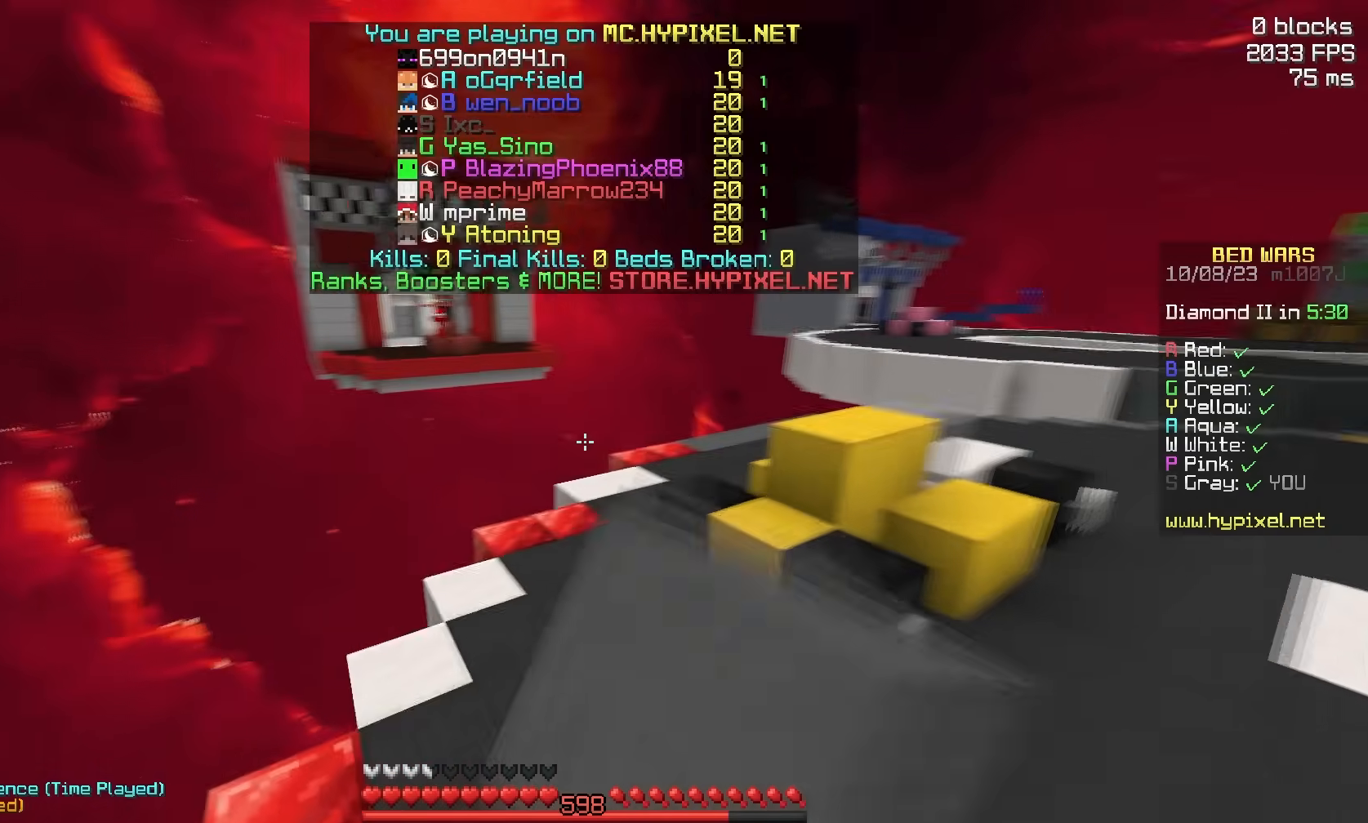
{"keys": ["space", "w"], "mouse": ["left"], "events": [[50, "mouse_left", "up"], [100, "space", "down"], [200, "mouse_left", "down"], [300, "mouse_left", "up"], [417, "mouse_left", "down"]]}
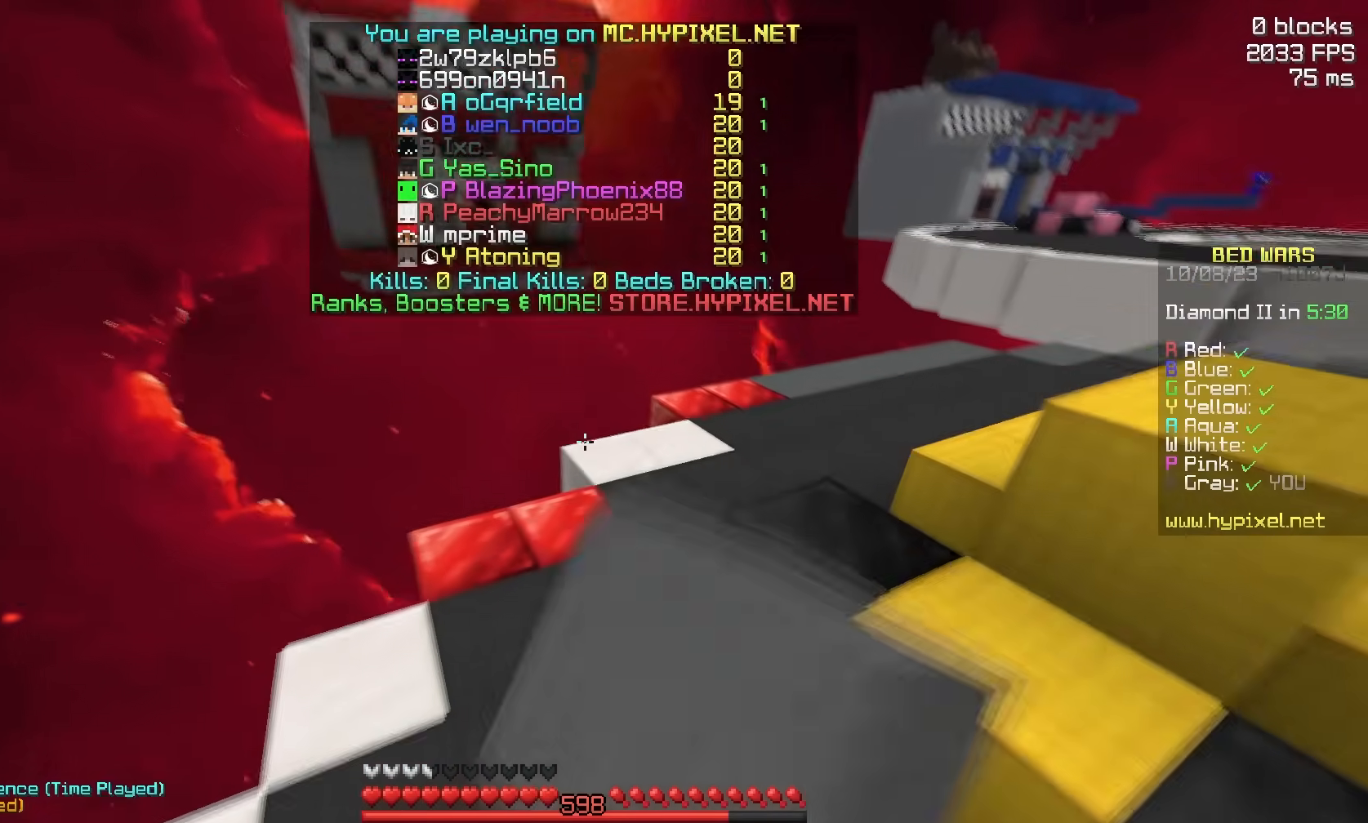
{"keys": ["d", "space", "w"], "mouse": [], "events": [[50, "mouse_left", "up"], [67, "space", "up"], [167, "a", "down"], [317, "mouse_right", "down"], [367, "a", "up"], [367, "d", "down"], [367, "space", "down"], [400, "mouse_right", "up"]]}
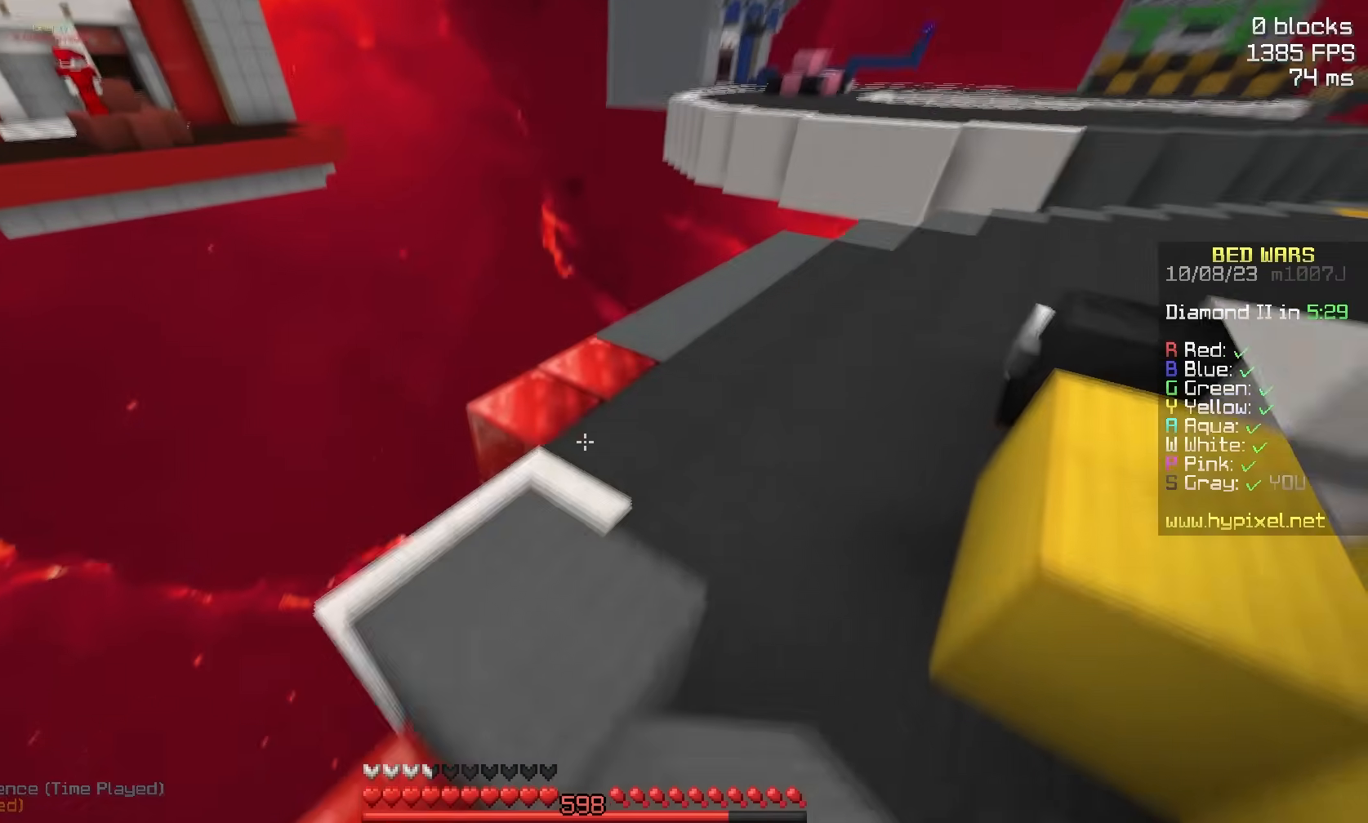
{"keys": ["d", "space", "w"], "mouse": ["right"], "events": [[117, "space", "up"], [167, "a", "down"], [217, "d", "up"], [283, "mouse_right", "down"], [317, "a", "up"], [333, "space", "down"], [383, "mouse_right", "up"], [433, "mouse_right", "down"], [483, "d", "down"]]}